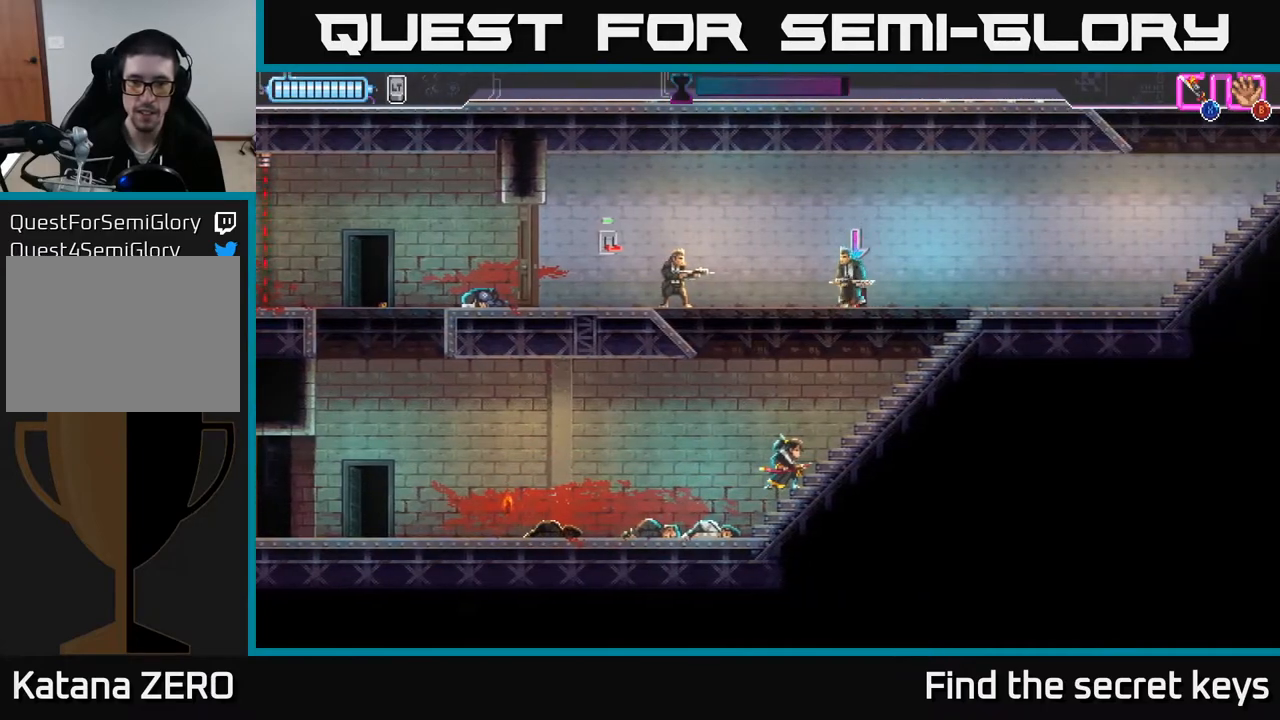
Gameplay with a controller (Xbox layout); each line is a JSON object with the inputs held at the frame after it. "events" lists button and stick changes between this image and that frame as [ms after this image, input, new state], when the widget could be followed in between.
{"buttons": [], "left_stick": "center", "right_stick": "center", "events": []}
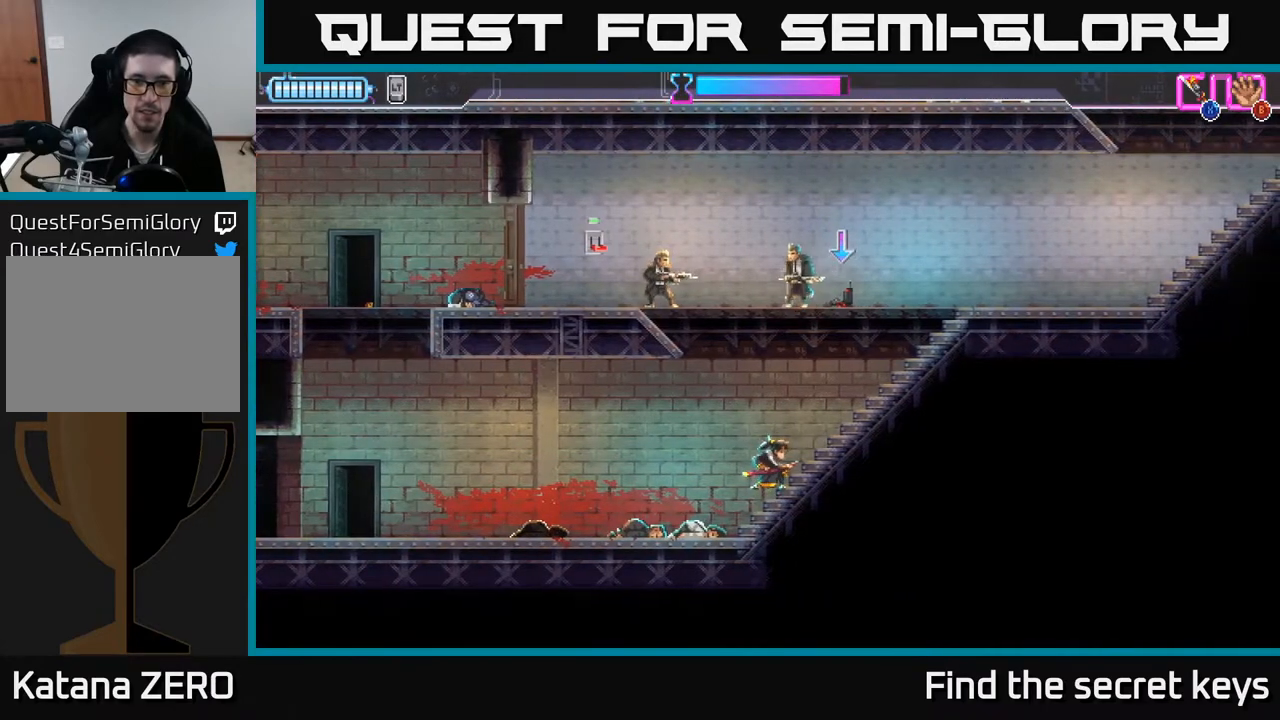
{"buttons": [], "left_stick": "right", "right_stick": "center", "events": [[383, "left_stick", "right"]]}
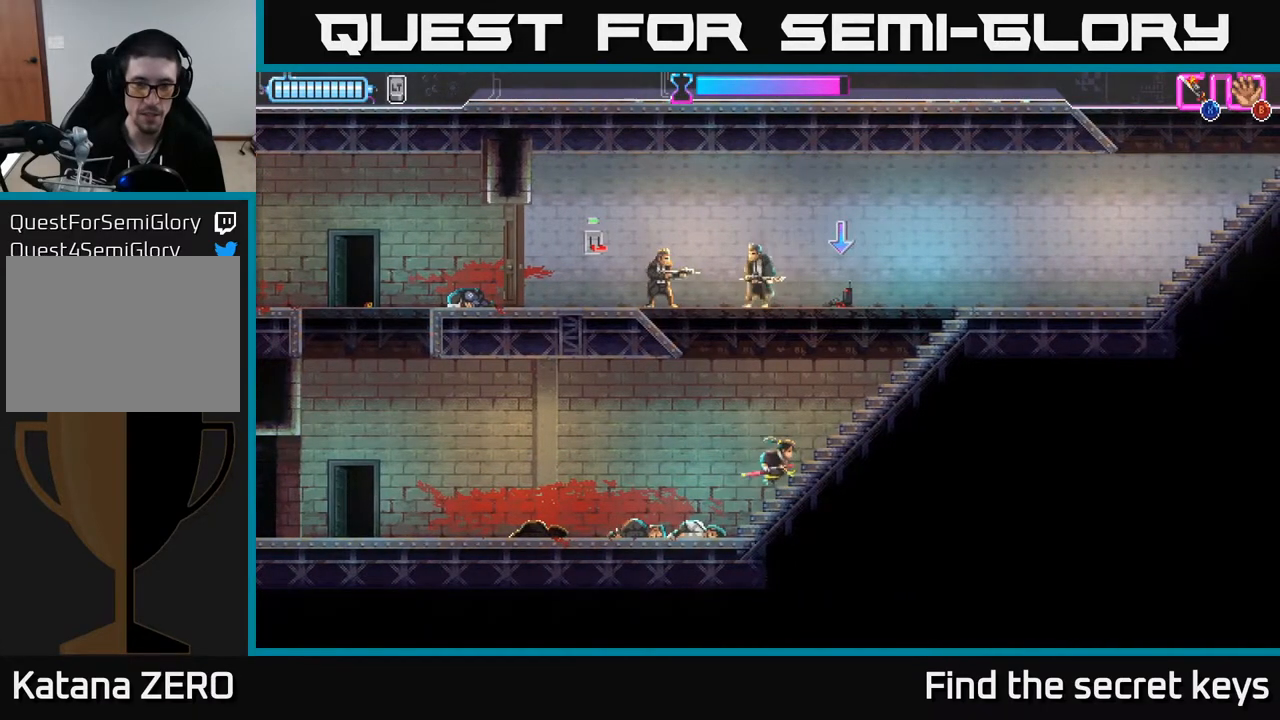
{"buttons": ["A", "X"], "left_stick": "up-left", "right_stick": "center", "events": [[133, "left_stick", "center"], [300, "A", "down"], [300, "left_stick", "up-left"], [467, "X", "down"]]}
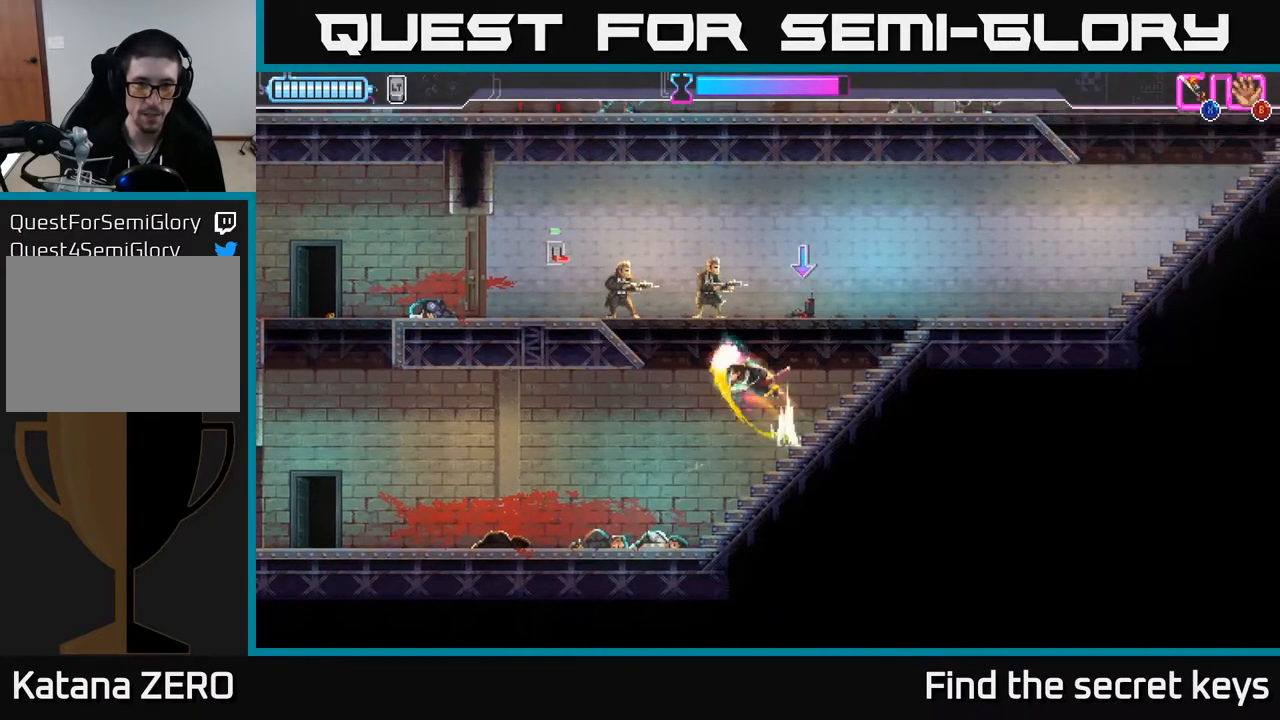
{"buttons": [], "left_stick": "up-left", "right_stick": "center", "events": [[183, "X", "up"], [333, "A", "up"]]}
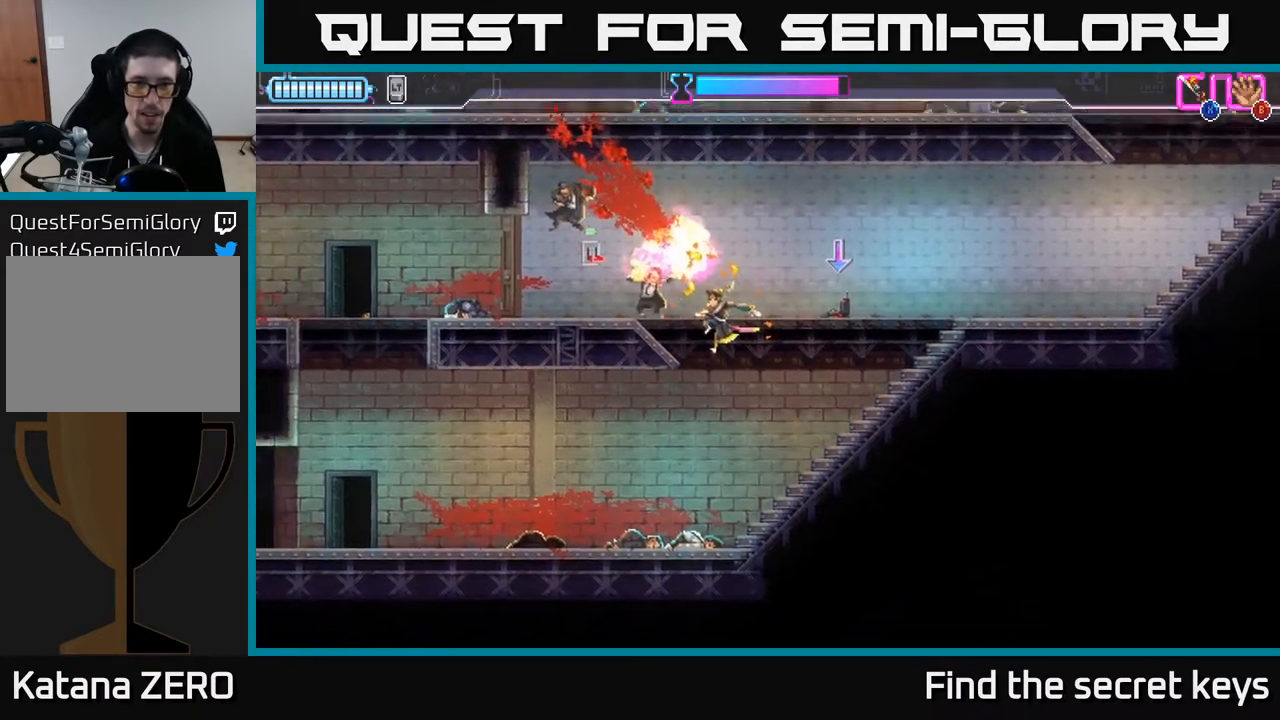
{"buttons": [], "left_stick": "right", "right_stick": "center", "events": [[300, "left_stick", "up-right"], [483, "left_stick", "right"]]}
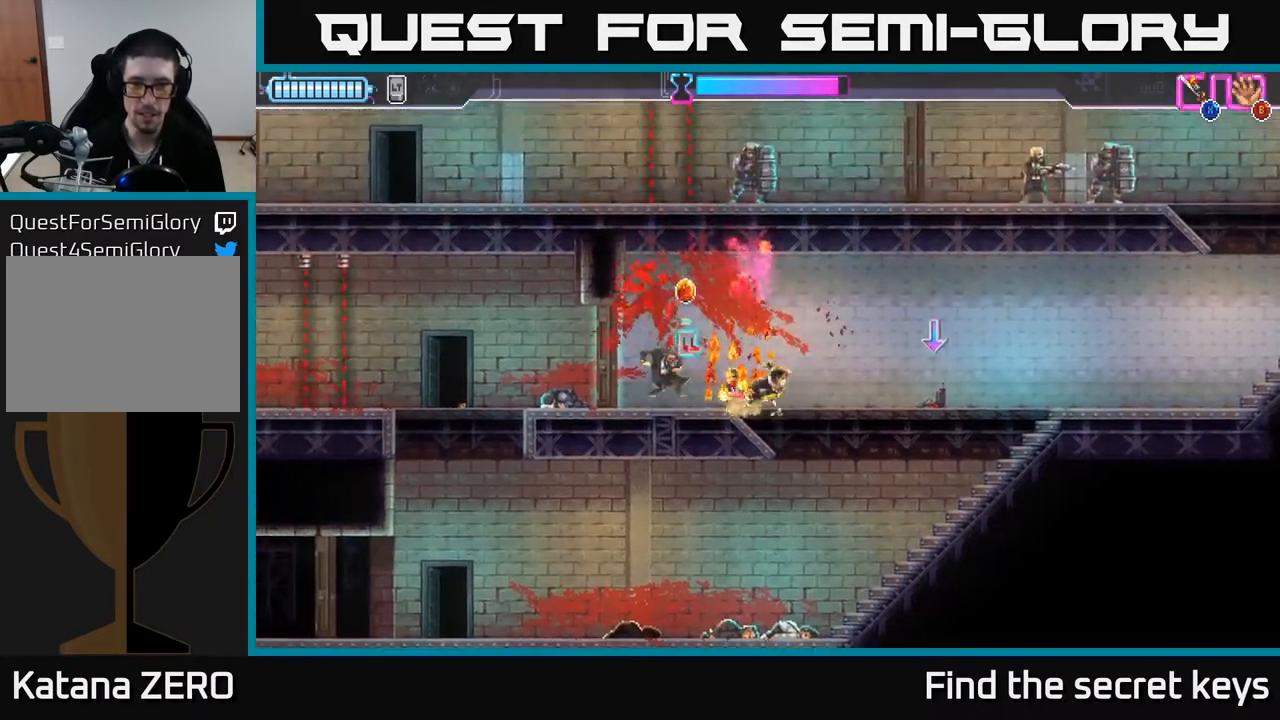
{"buttons": [], "left_stick": "right", "right_stick": "center", "events": [[300, "B", "down"], [367, "B", "up"]]}
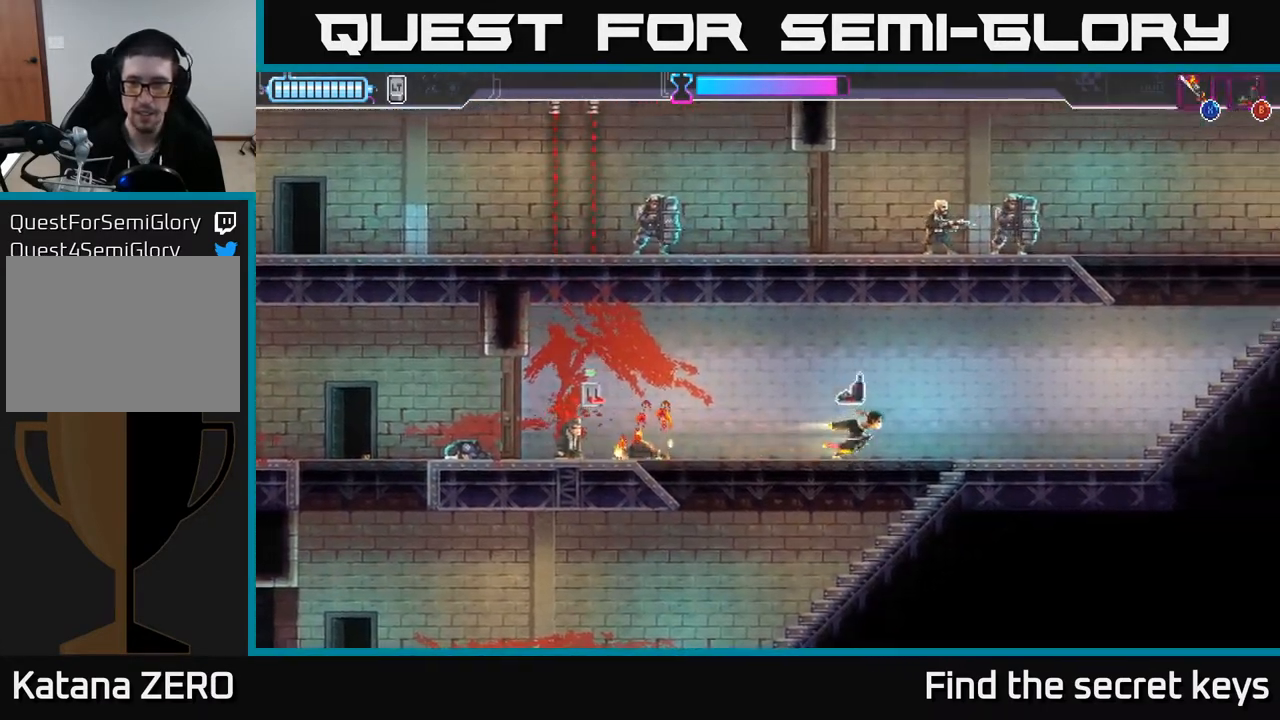
{"buttons": [], "left_stick": "right", "right_stick": "center", "events": []}
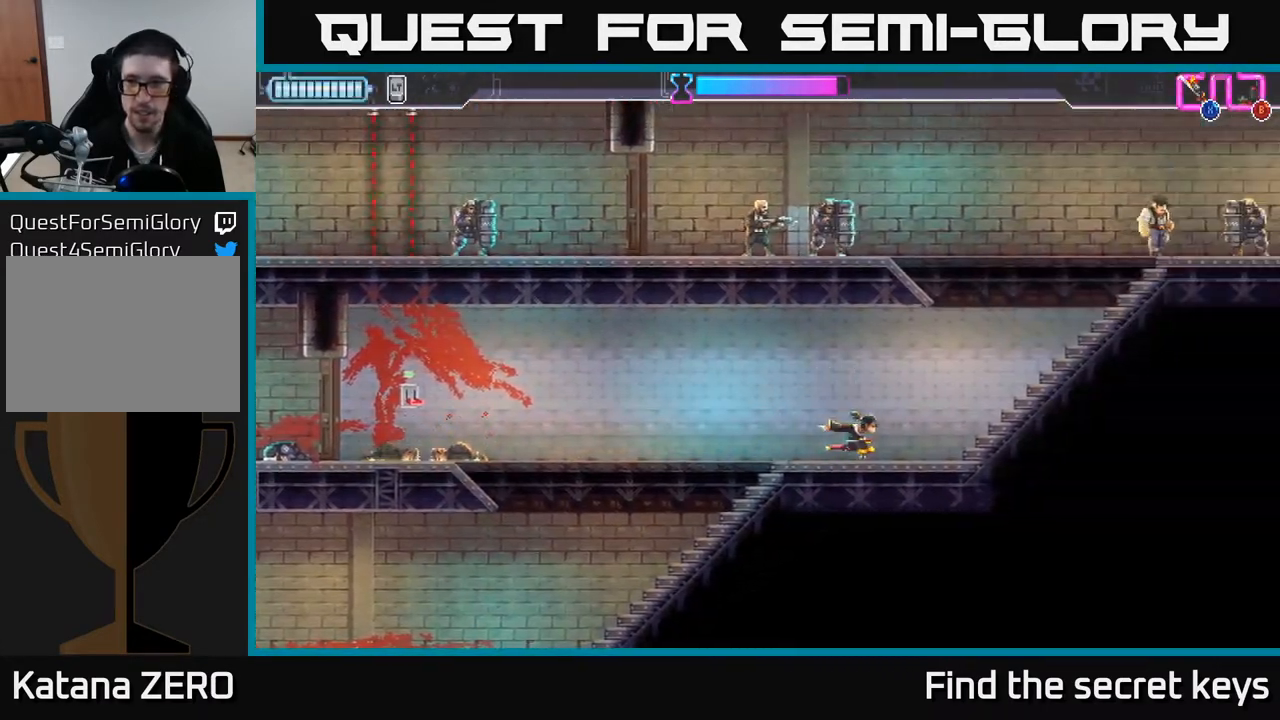
{"buttons": [], "left_stick": "left", "right_stick": "center", "events": [[50, "B", "down"], [50, "left_stick", "up-right"], [117, "B", "up"], [183, "left_stick", "left"]]}
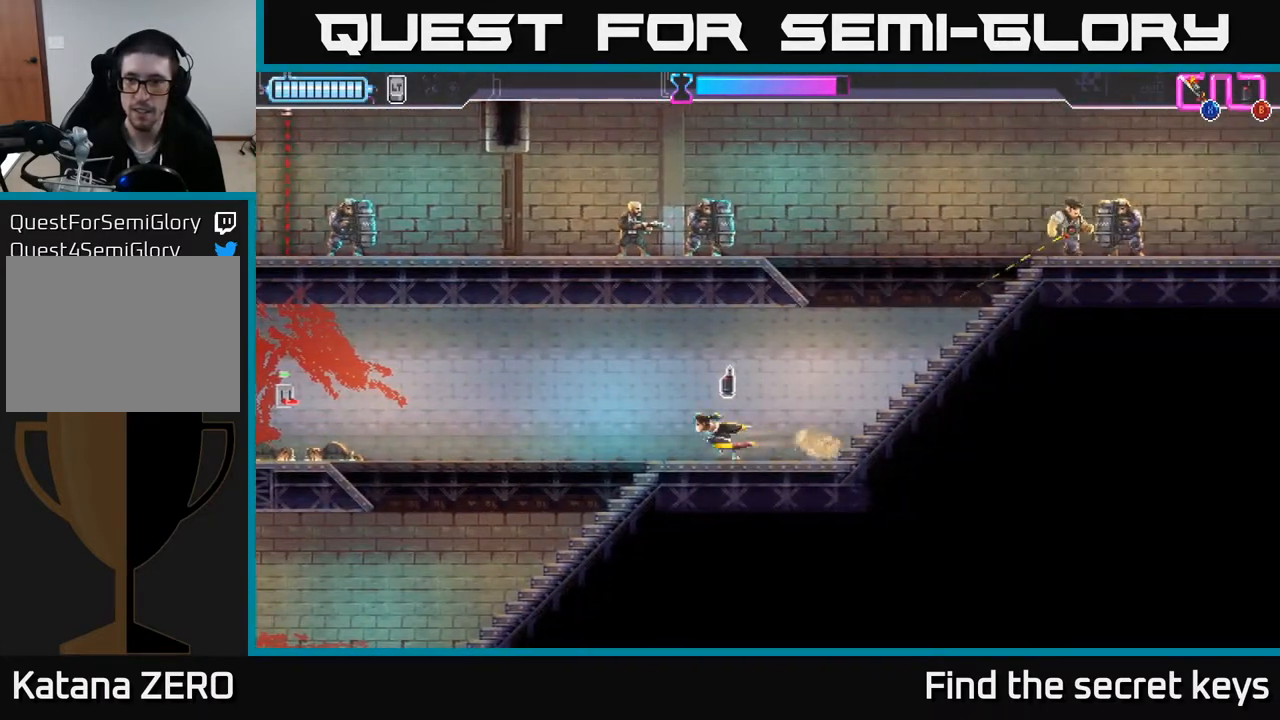
{"buttons": [], "left_stick": "center", "right_stick": "center", "events": [[217, "left_stick", "center"]]}
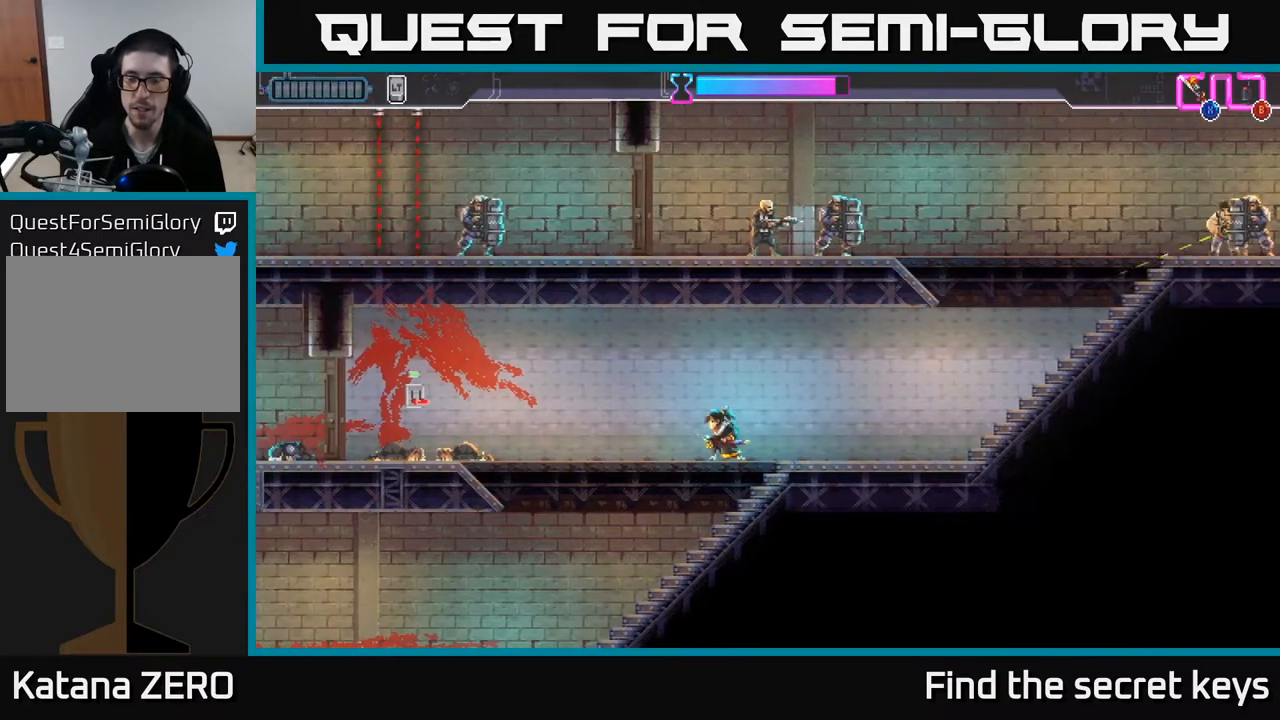
{"buttons": [], "left_stick": "center", "right_stick": "center", "events": []}
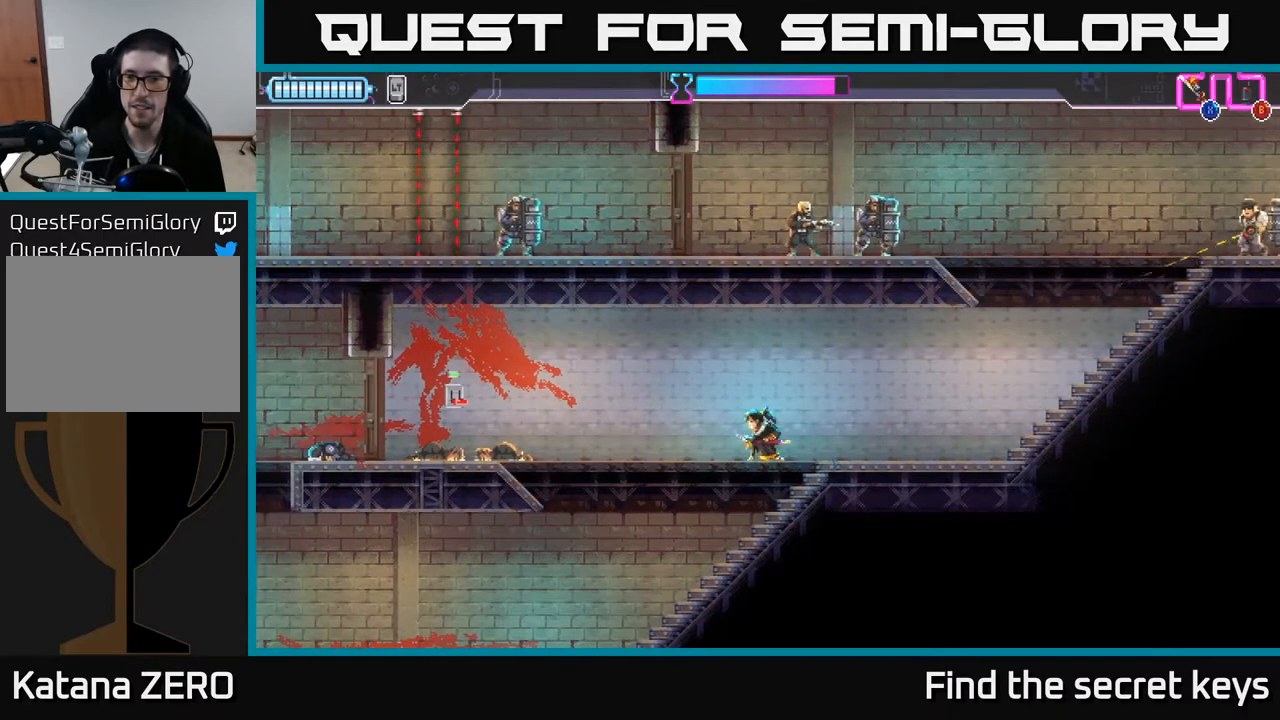
{"buttons": [], "left_stick": "center", "right_stick": "center", "events": []}
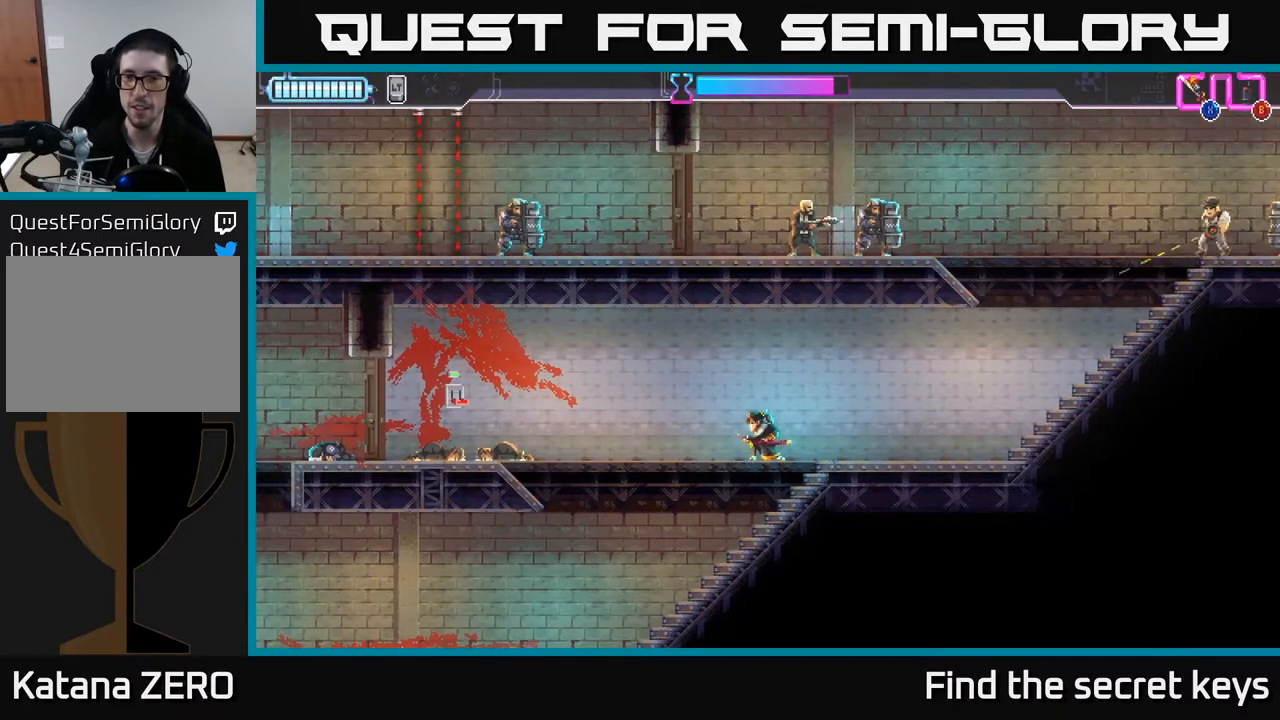
{"buttons": [], "left_stick": "center", "right_stick": "center", "events": []}
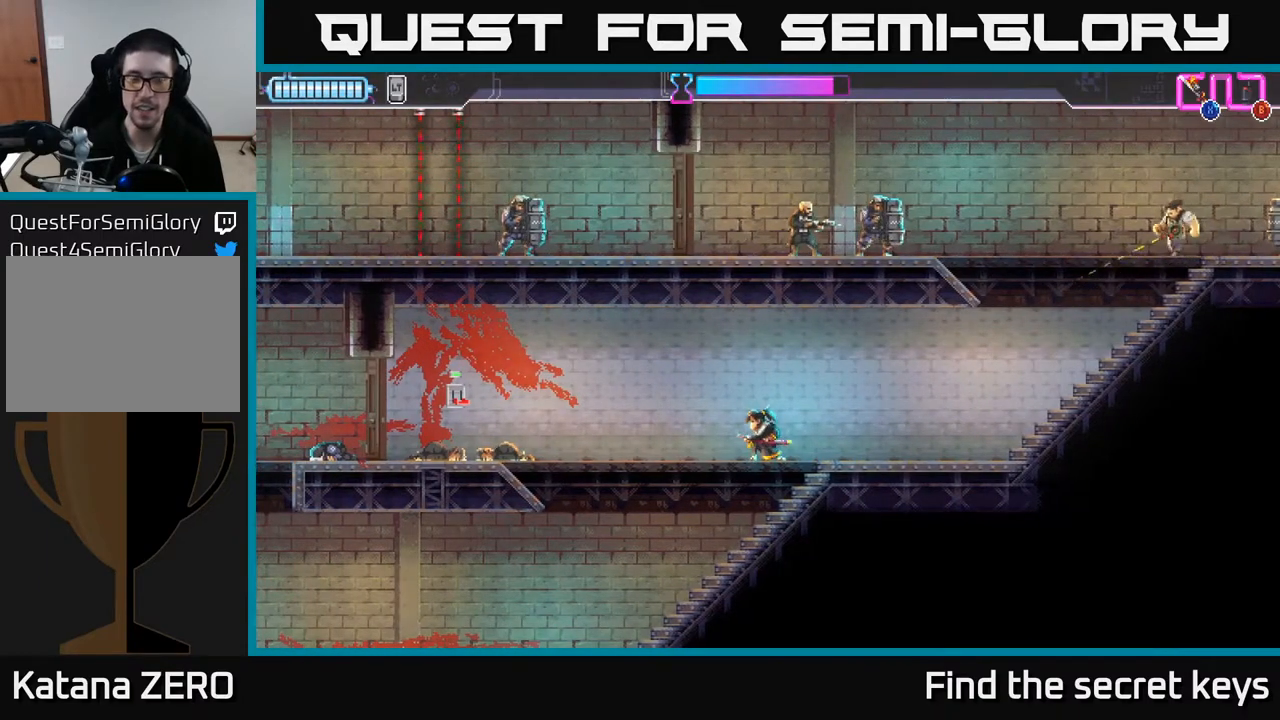
{"buttons": [], "left_stick": "center", "right_stick": "center", "events": []}
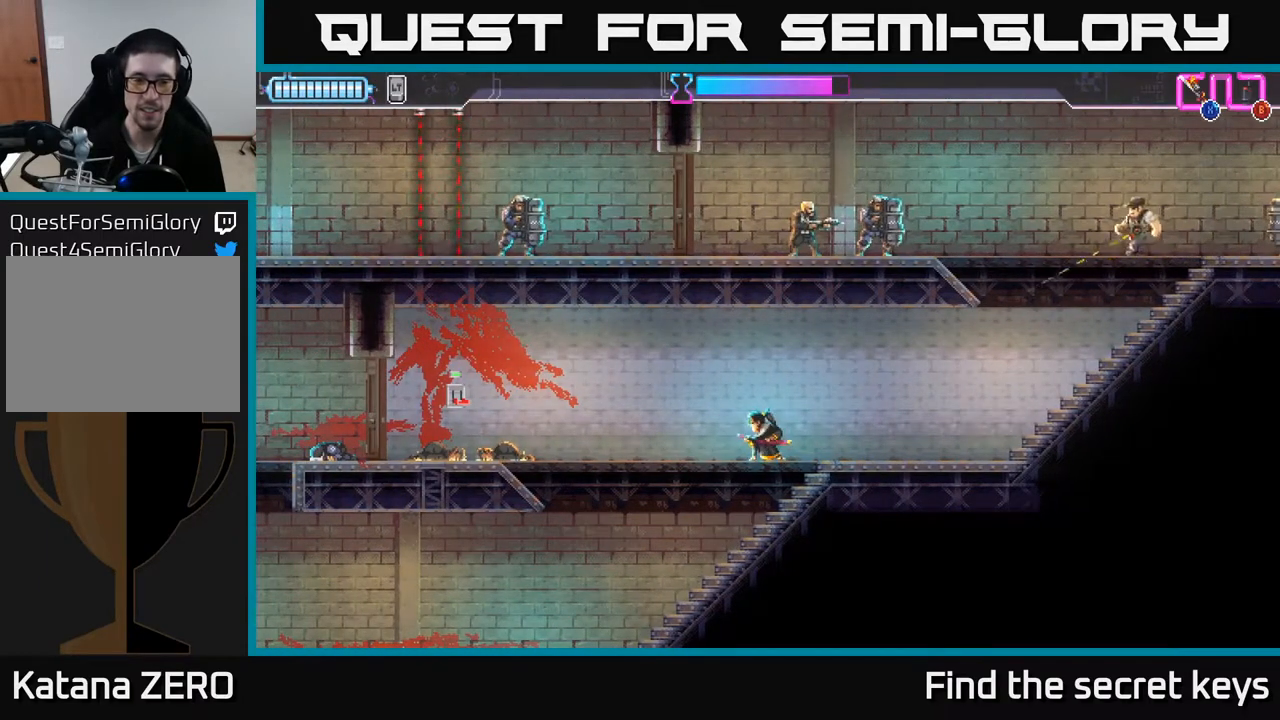
{"buttons": [], "left_stick": "left", "right_stick": "center", "events": [[67, "left_stick", "left"]]}
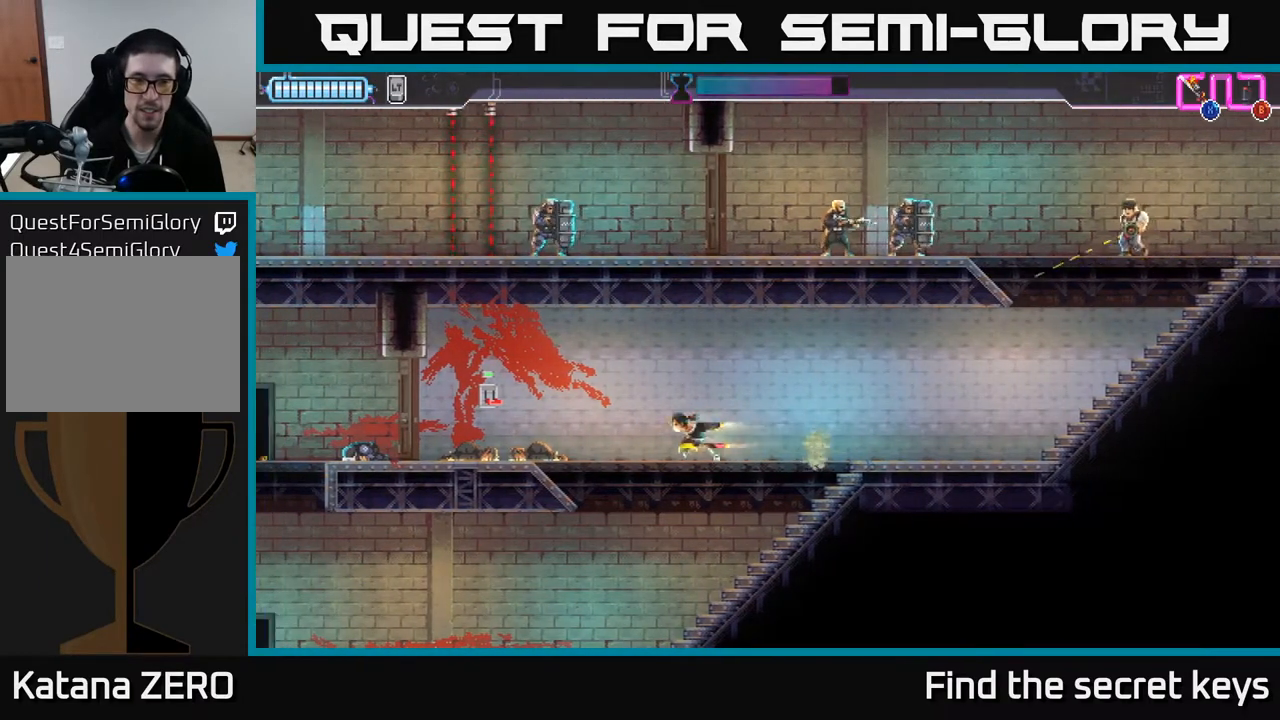
{"buttons": ["Y"], "left_stick": "center", "right_stick": "center", "events": [[483, "left_stick", "center"], [500, "Y", "down"]]}
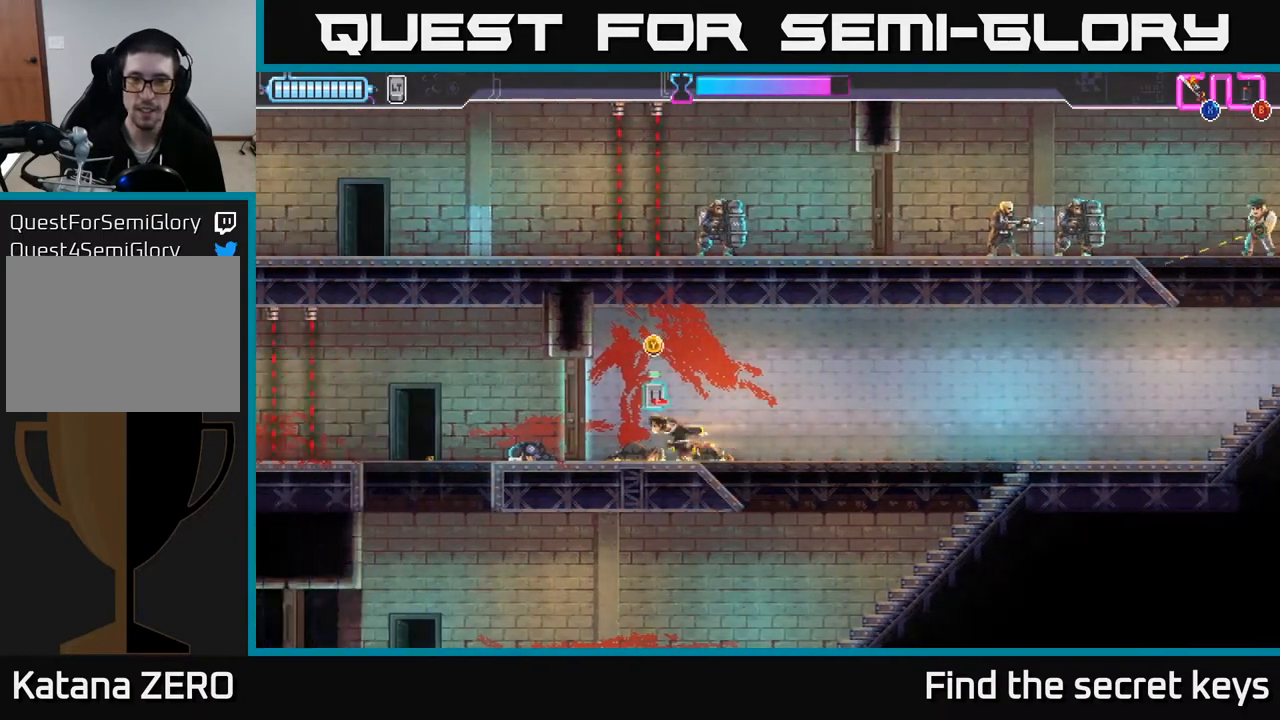
{"buttons": [], "left_stick": "right", "right_stick": "center", "events": [[17, "left_stick", "right"], [33, "Y", "up"]]}
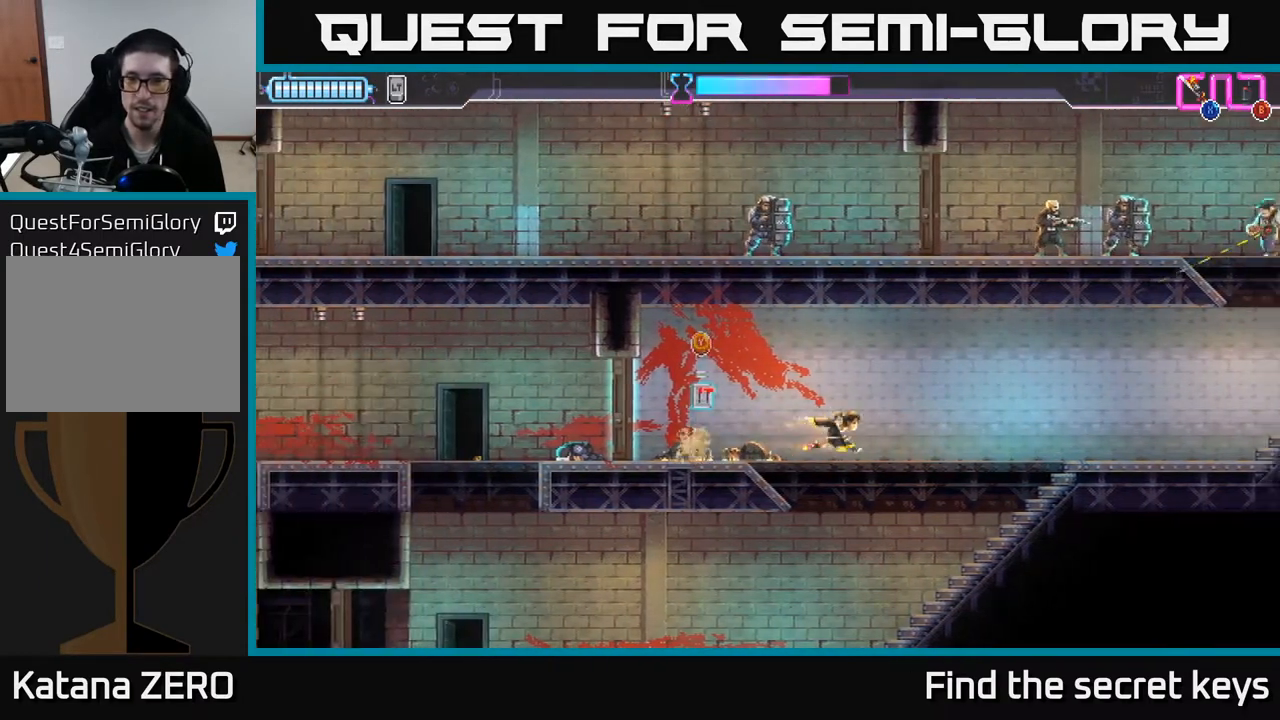
{"buttons": [], "left_stick": "center", "right_stick": "center", "events": [[283, "left_stick", "center"]]}
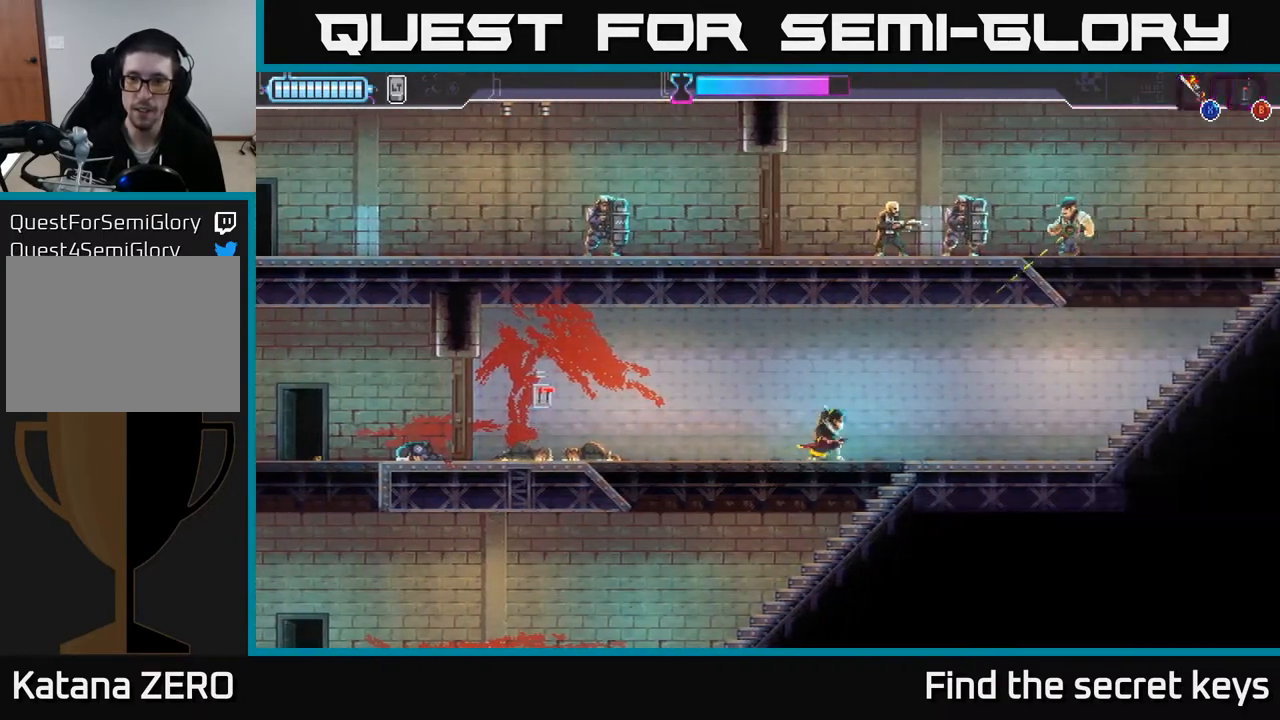
{"buttons": [], "left_stick": "center", "right_stick": "center", "events": []}
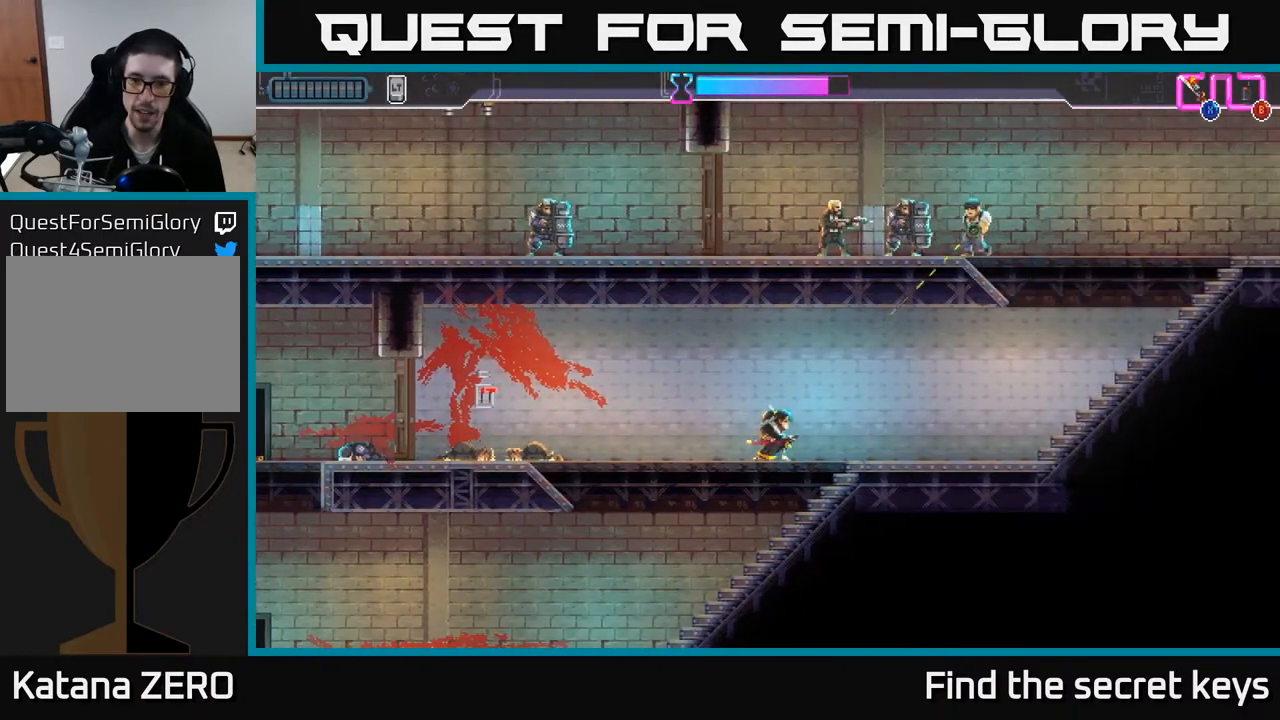
{"buttons": [], "left_stick": "center", "right_stick": "center", "events": []}
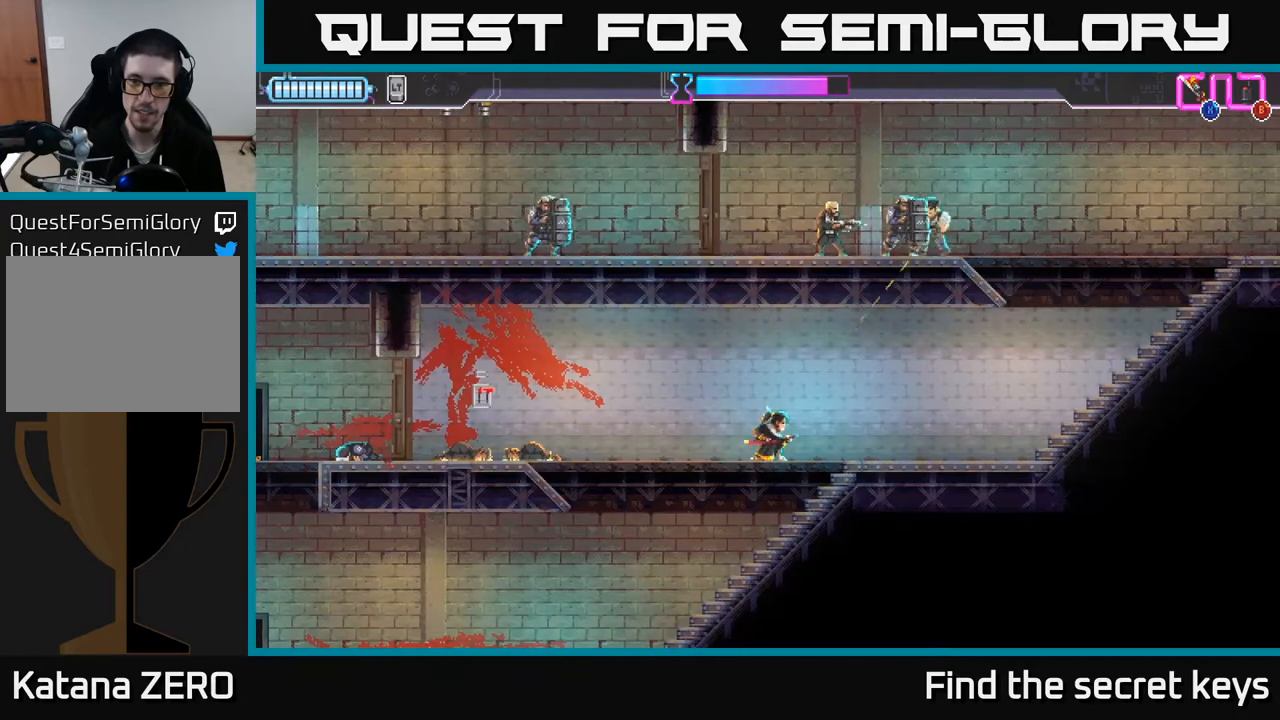
{"buttons": [], "left_stick": "center", "right_stick": "center", "events": []}
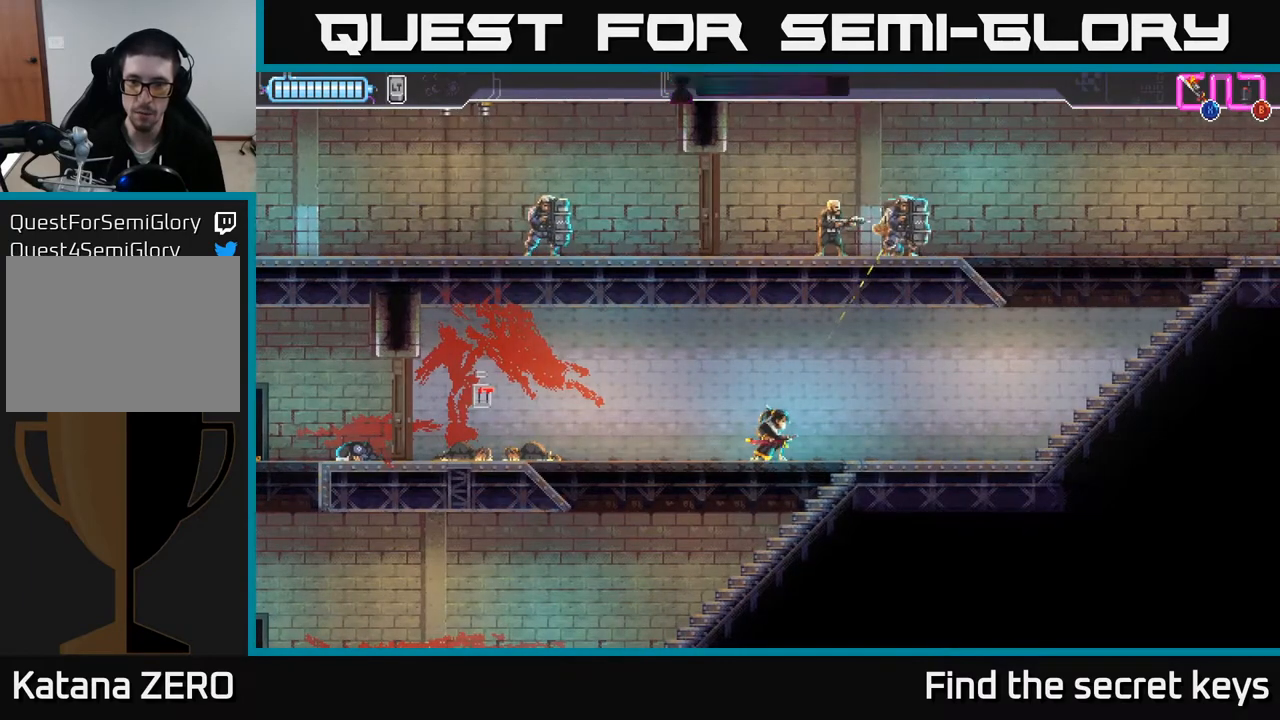
{"buttons": [], "left_stick": "center", "right_stick": "center", "events": [[250, "B", "down"], [317, "B", "up"]]}
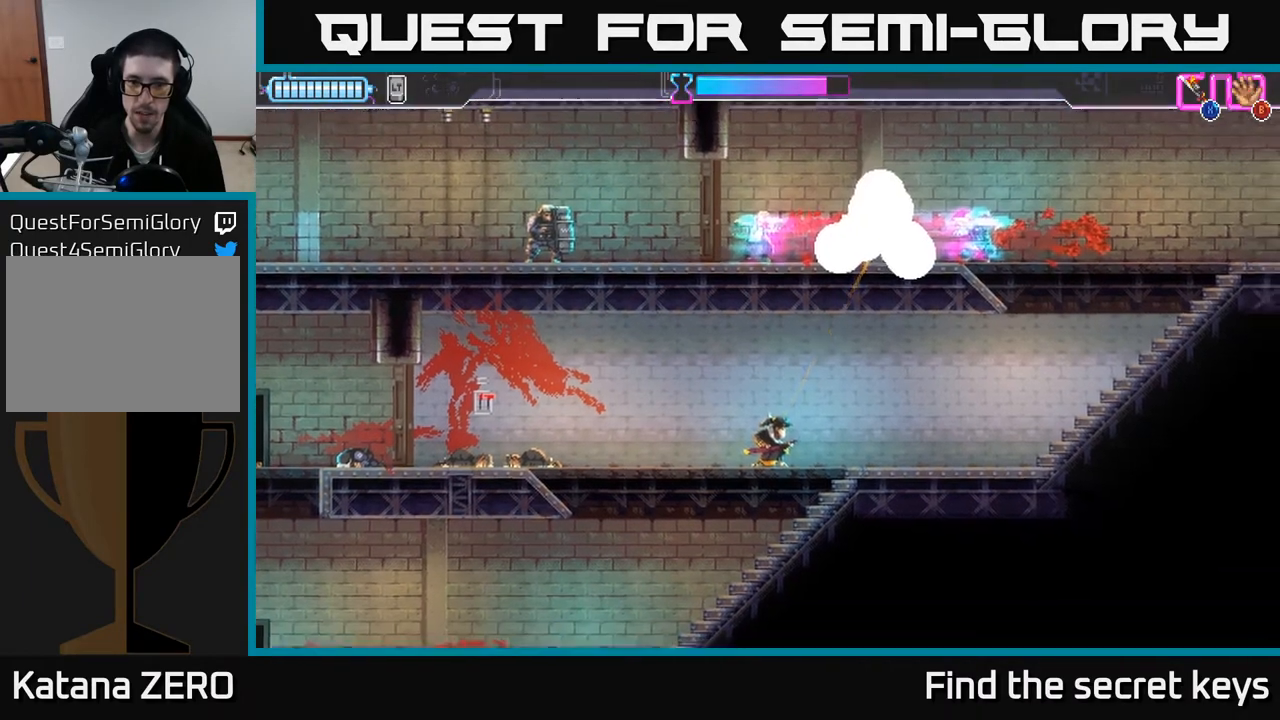
{"buttons": [], "left_stick": "left", "right_stick": "center", "events": [[367, "left_stick", "left"]]}
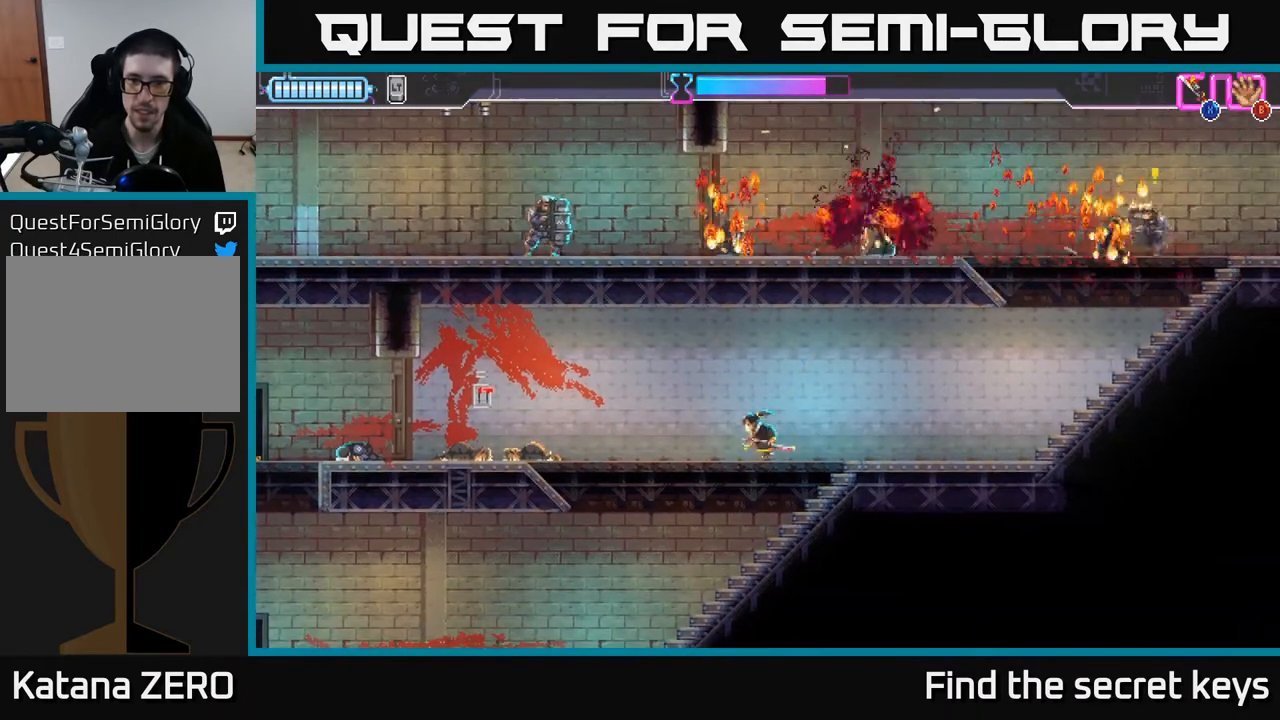
{"buttons": [], "left_stick": "right", "right_stick": "center", "events": [[367, "left_stick", "right"]]}
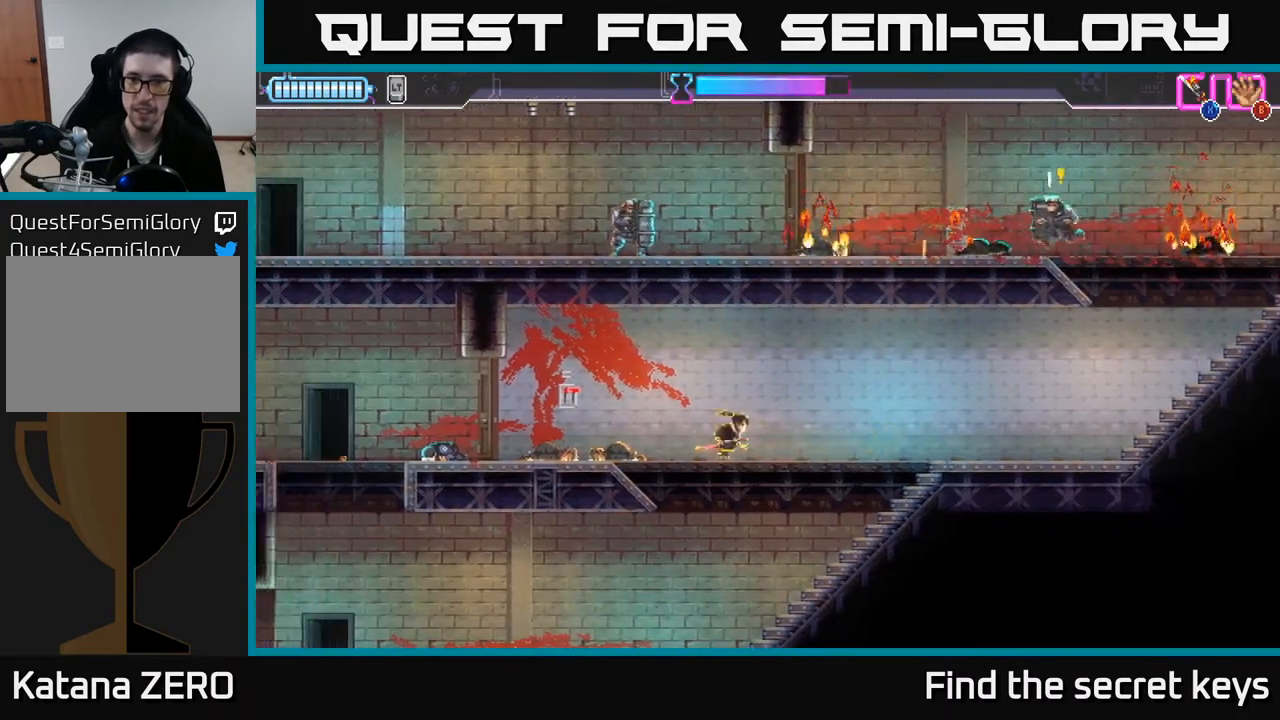
{"buttons": [], "left_stick": "right", "right_stick": "center", "events": []}
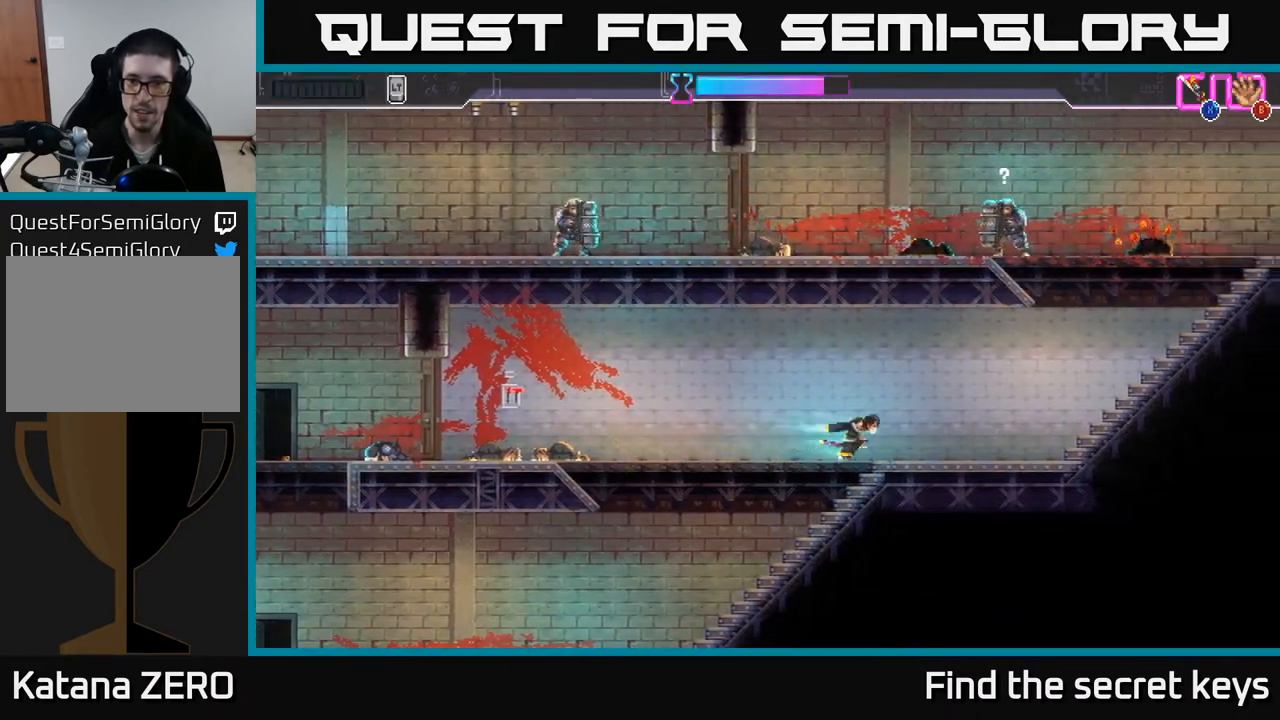
{"buttons": [], "left_stick": "right", "right_stick": "center", "events": []}
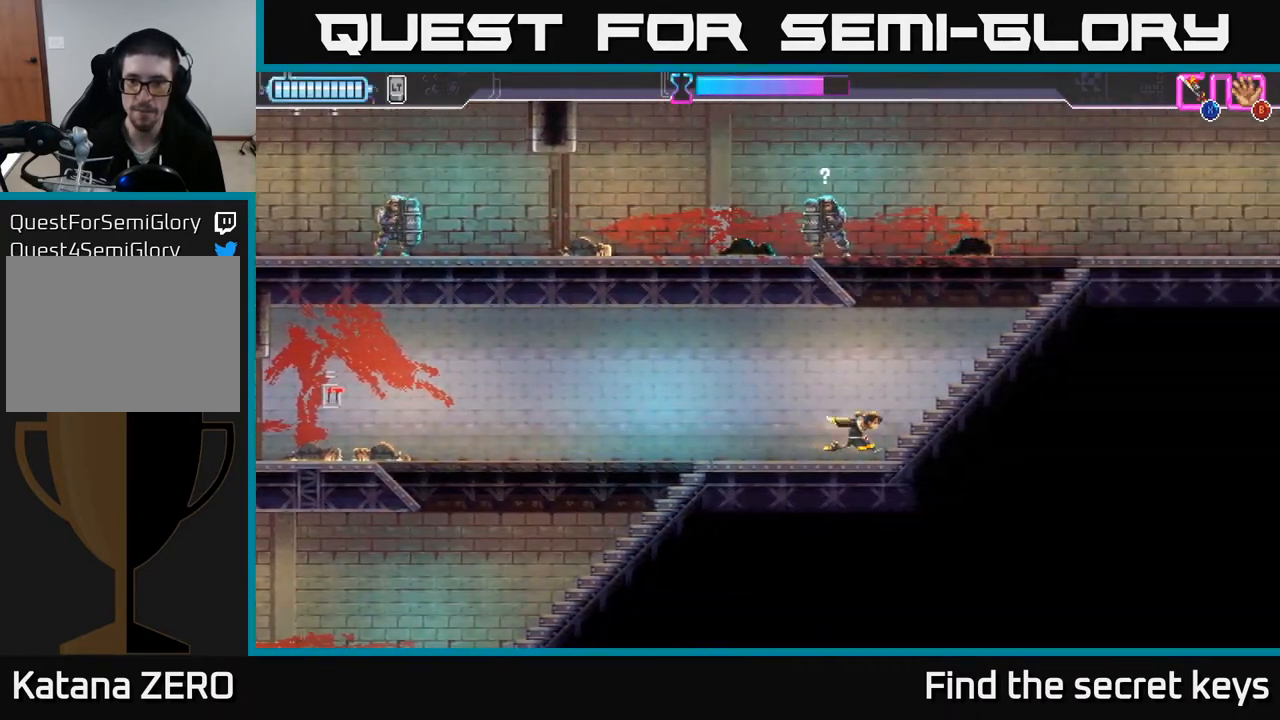
{"buttons": ["A", "X"], "left_stick": "up", "right_stick": "center", "events": [[217, "A", "down"], [267, "left_stick", "up-left"], [383, "X", "down"], [500, "left_stick", "up"]]}
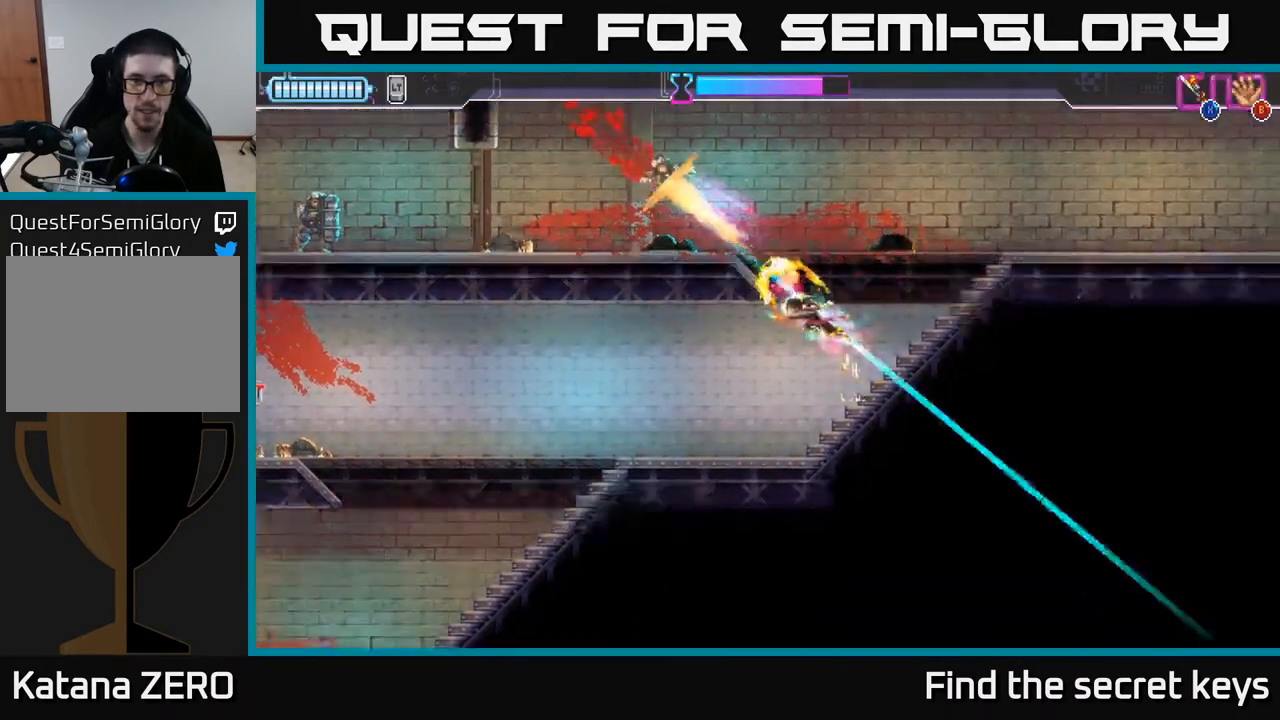
{"buttons": [], "left_stick": "left", "right_stick": "center", "events": [[17, "X", "up"], [150, "A", "up"], [150, "left_stick", "center"], [483, "left_stick", "left"]]}
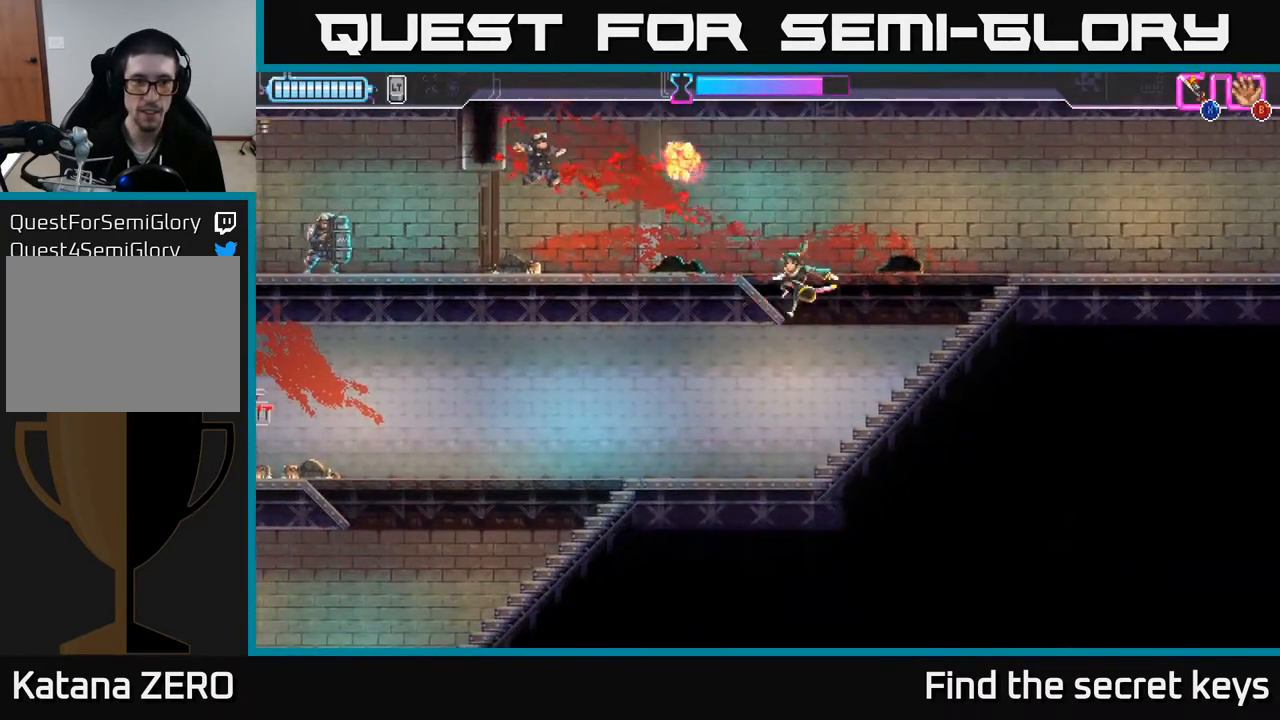
{"buttons": [], "left_stick": "right", "right_stick": "center", "events": [[300, "left_stick", "center"], [383, "left_stick", "right"]]}
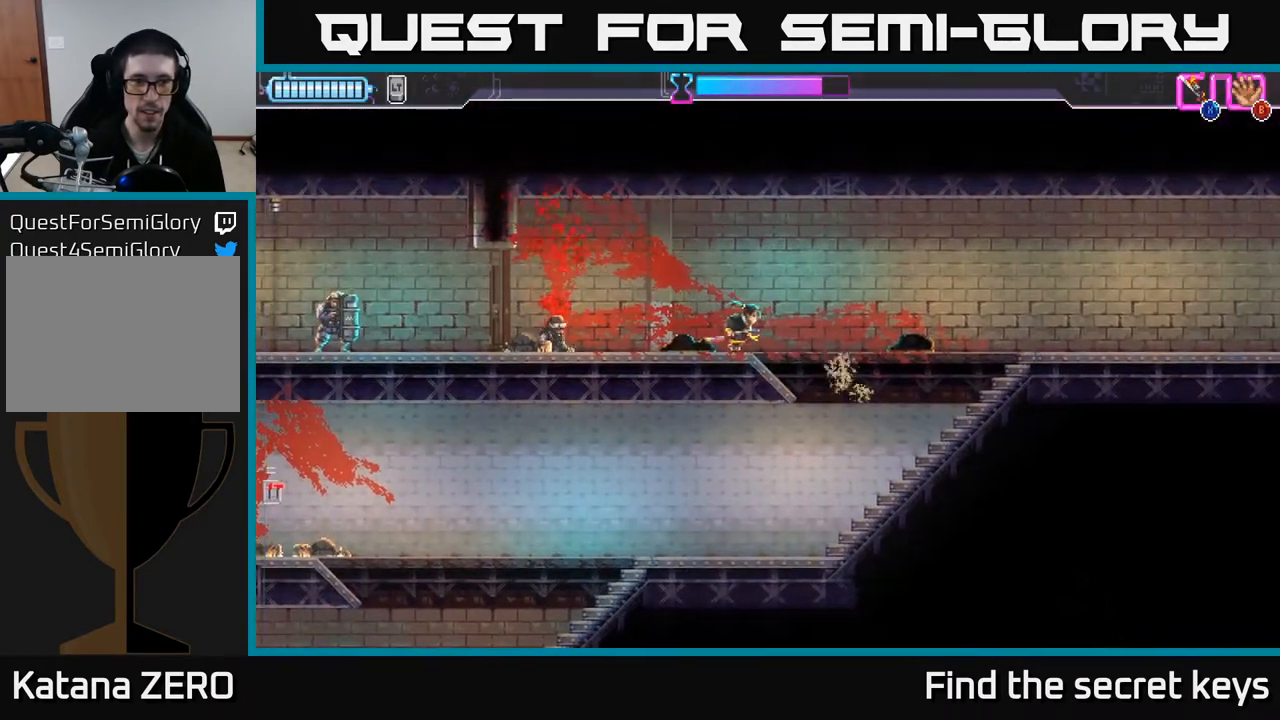
{"buttons": [], "left_stick": "left", "right_stick": "center", "events": [[250, "left_stick", "down"], [417, "left_stick", "left"]]}